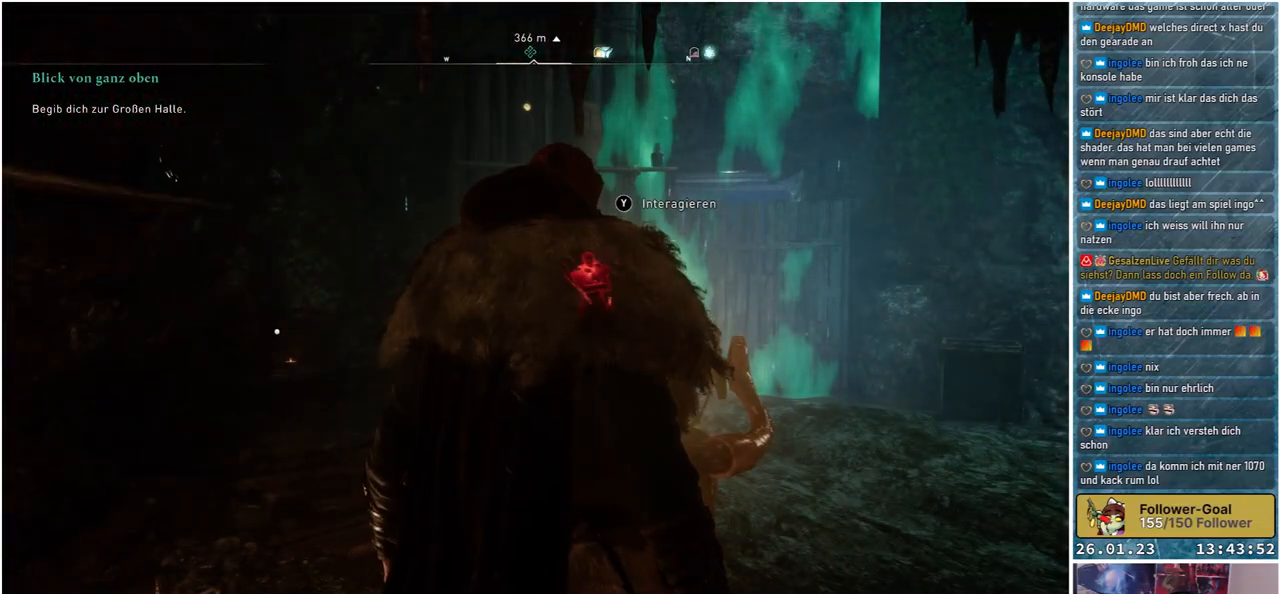
Gameplay with a controller (Xbox layout); each line is a JSON object with the inputs held at the frame after it. "events" lists button and stick changes between this image and that frame as [ms after this image, input, new state], when the widget could be followed in between.
{"buttons": [], "left_stick": "up-right", "right_stick": "center", "events": [[83, "B", "down"], [183, "B", "up"], [483, "left_stick", "up-right"]]}
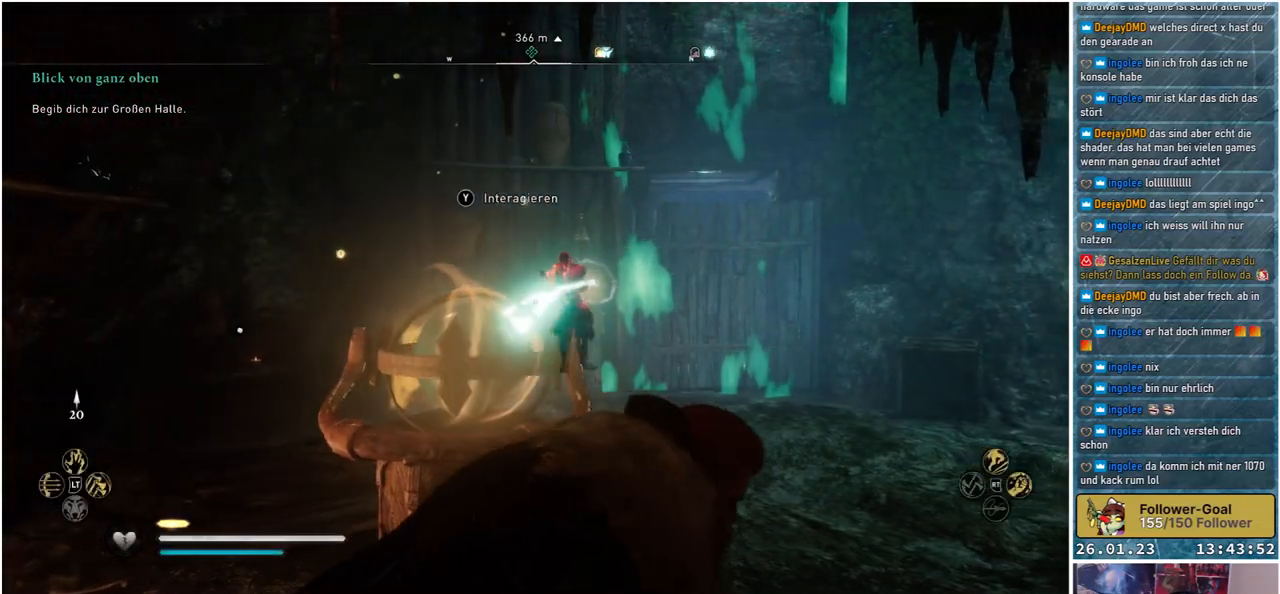
{"buttons": [], "left_stick": "up", "right_stick": "down-left", "events": [[150, "left_stick", "up"], [283, "right_stick", "down-left"]]}
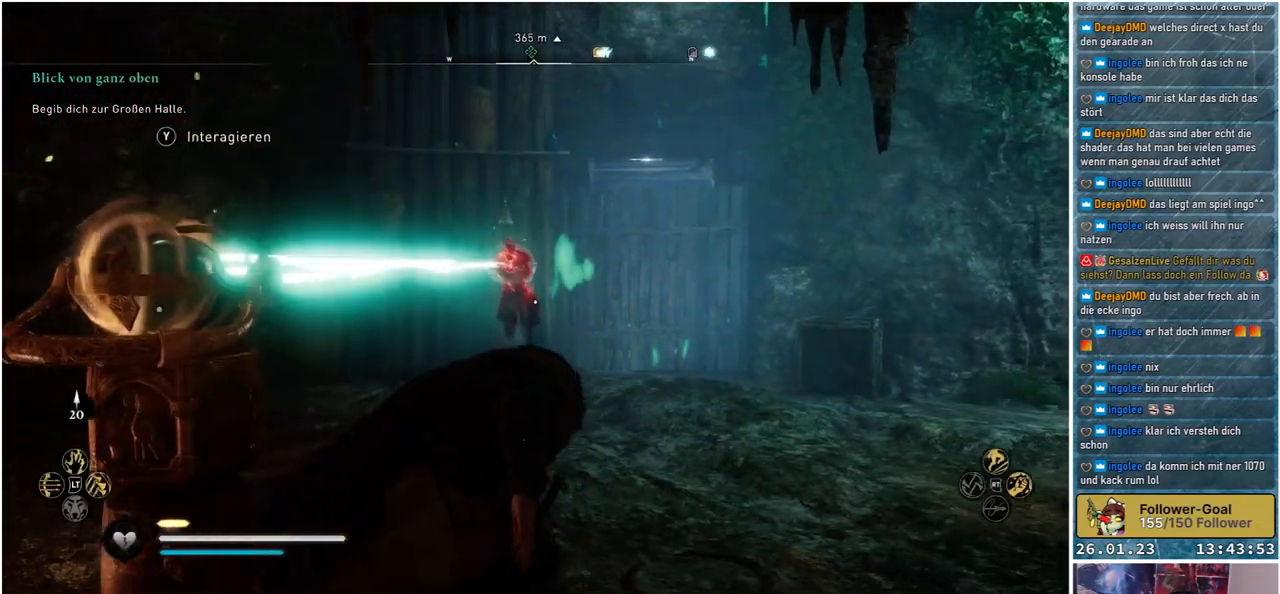
{"buttons": [], "left_stick": "up", "right_stick": "down-left", "events": []}
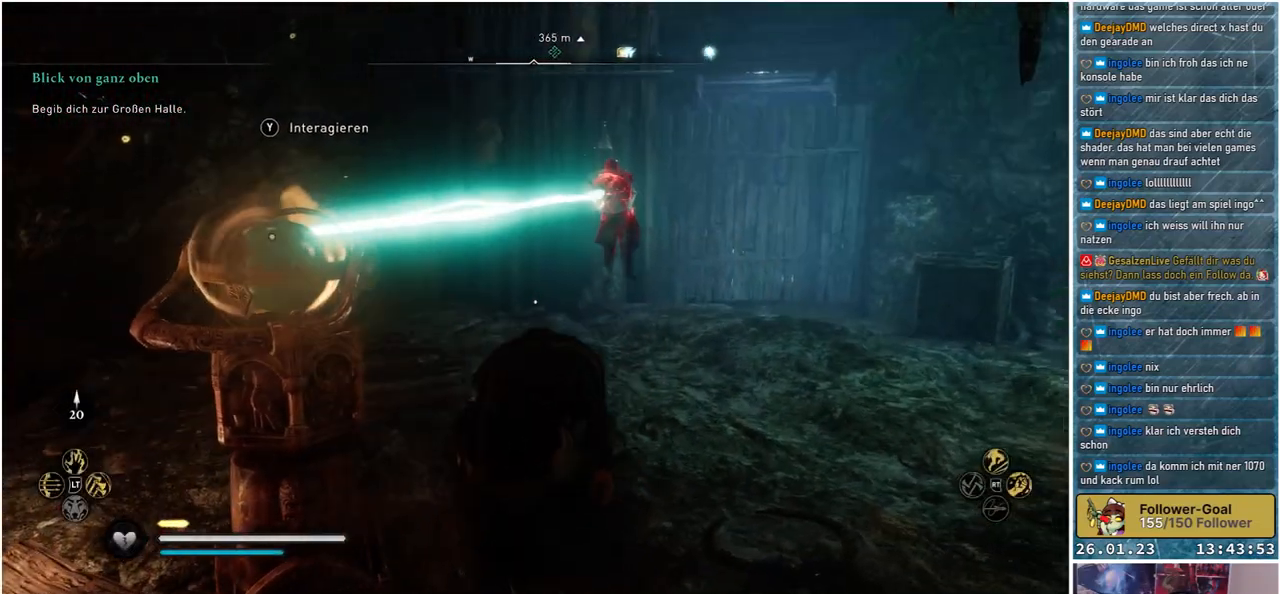
{"buttons": [], "left_stick": "up-right", "right_stick": "center", "events": [[50, "right_stick", "center"], [250, "left_stick", "up-right"]]}
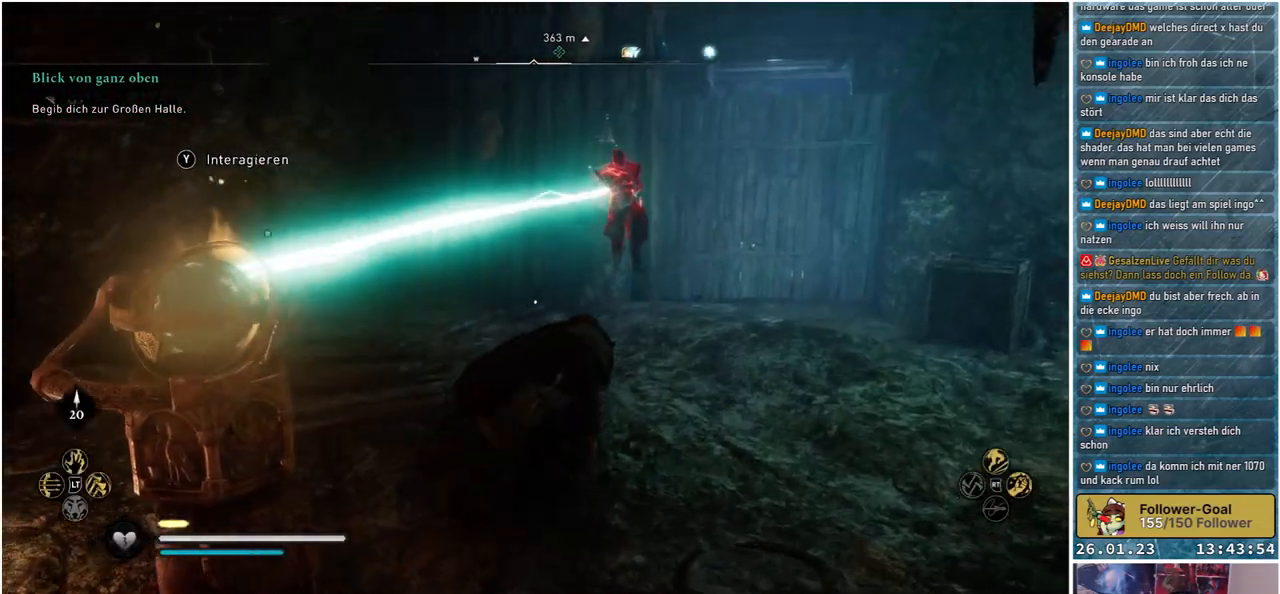
{"buttons": [], "left_stick": "up-right", "right_stick": "center", "events": []}
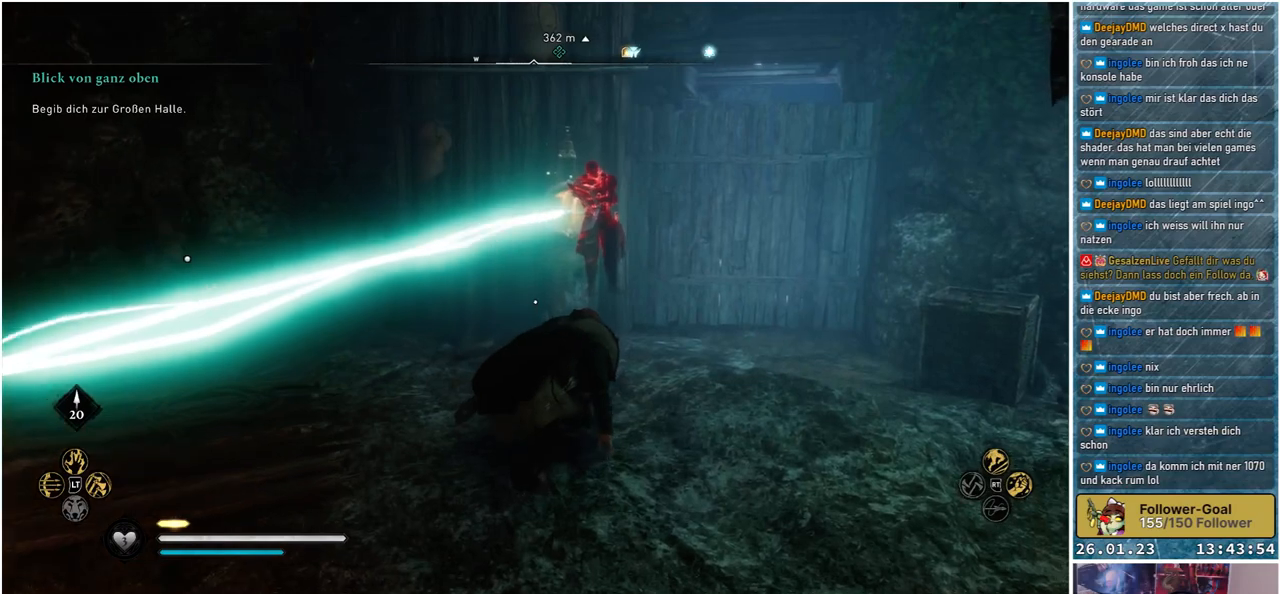
{"buttons": [], "left_stick": "up-right", "right_stick": "center", "events": []}
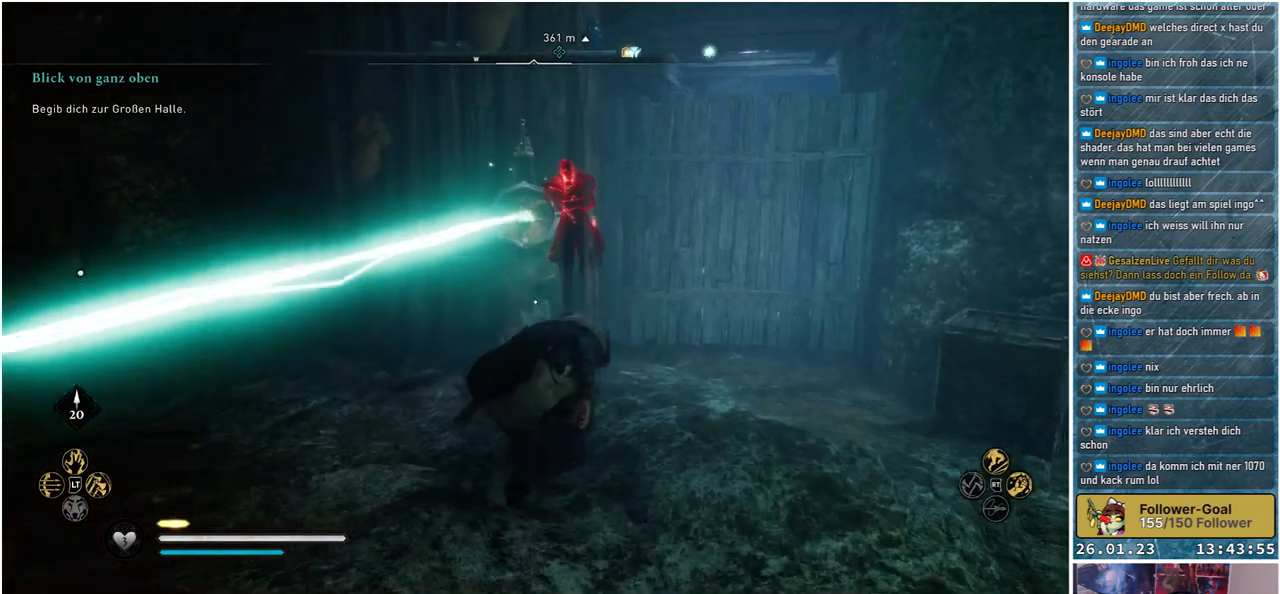
{"buttons": [], "left_stick": "center", "right_stick": "center", "events": [[400, "left_stick", "center"]]}
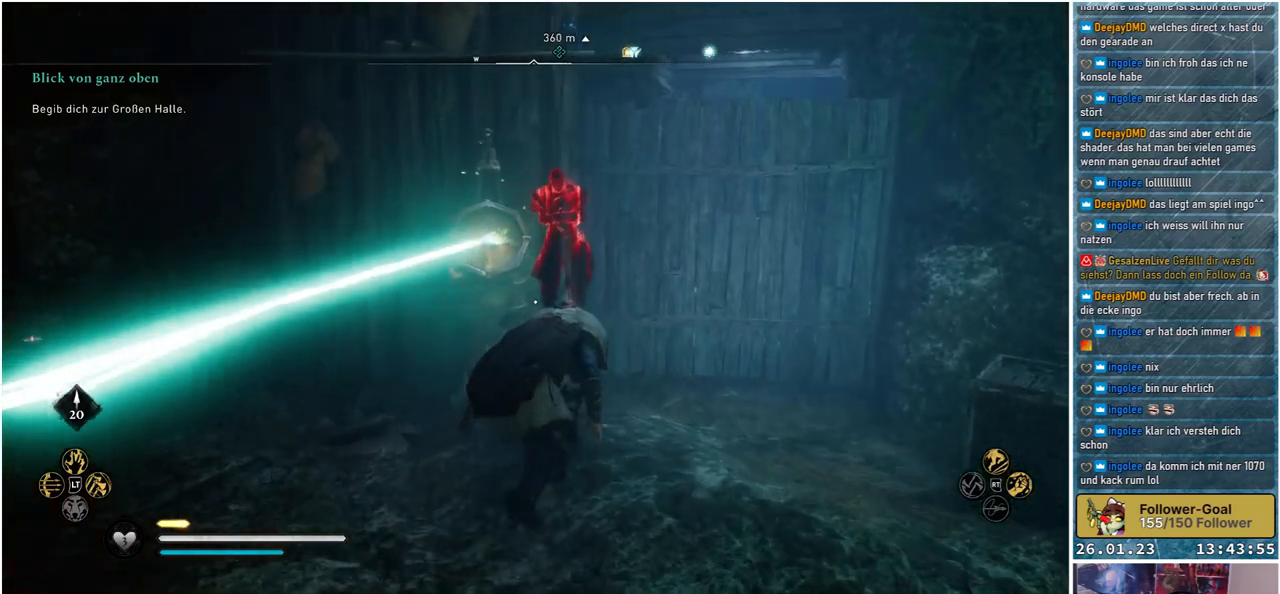
{"buttons": ["L2"], "left_stick": "down", "right_stick": "up-right", "events": [[117, "L2", "down"], [400, "right_stick", "up-right"], [433, "left_stick", "down"]]}
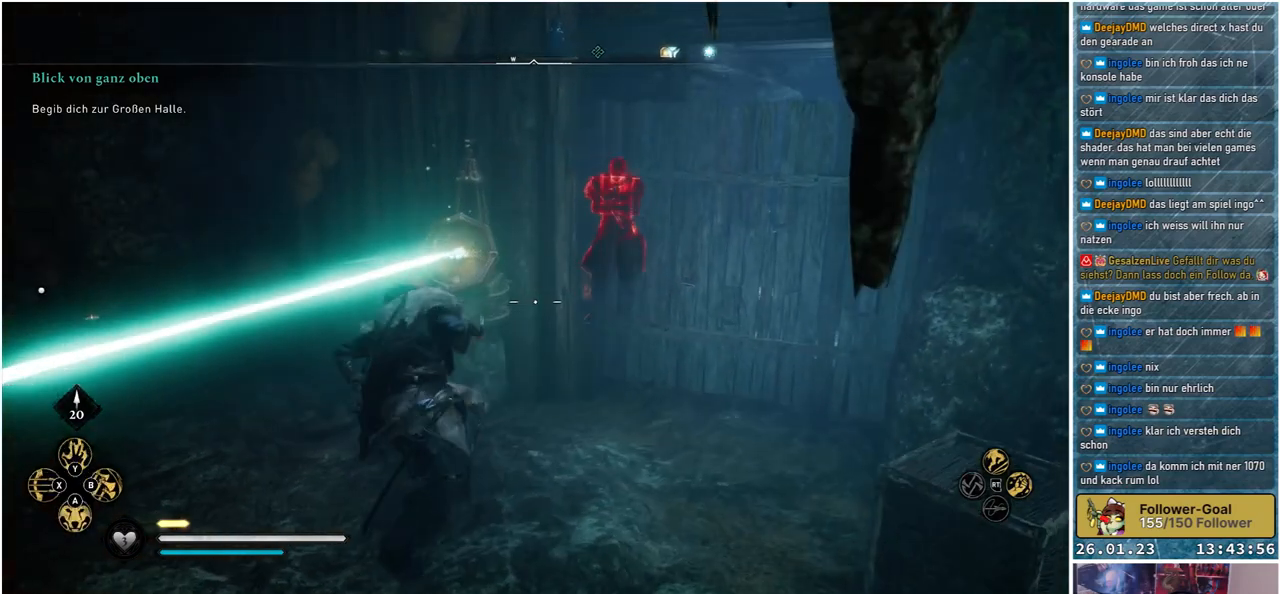
{"buttons": ["L2"], "left_stick": "down-left", "right_stick": "up-right", "events": [[83, "left_stick", "down-left"], [267, "left_stick", "down"], [450, "left_stick", "down-left"]]}
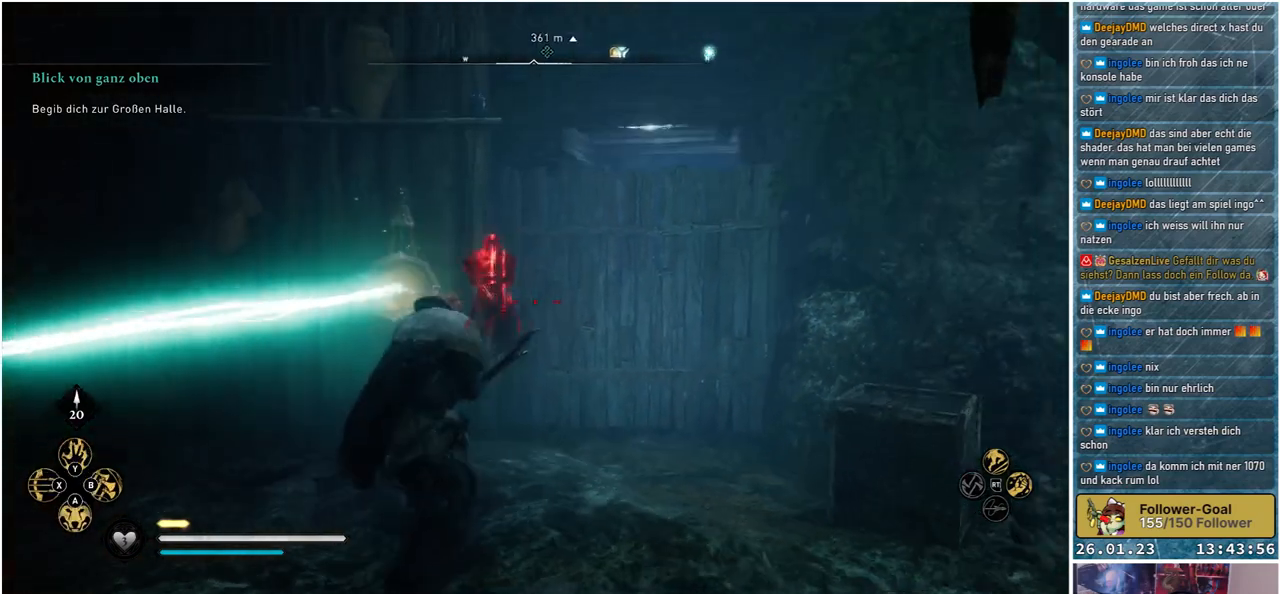
{"buttons": ["L2"], "left_stick": "down-left", "right_stick": "center", "events": [[300, "R2", "down"], [450, "right_stick", "center"], [467, "R2", "up"]]}
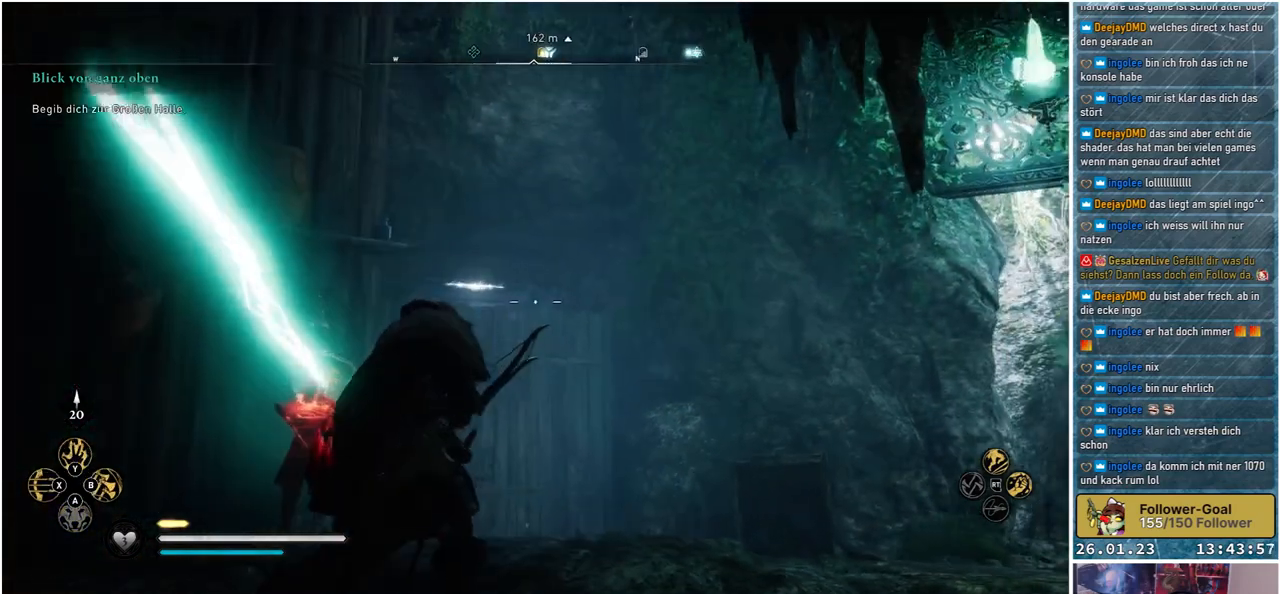
{"buttons": ["L2"], "left_stick": "down-left", "right_stick": "down", "events": [[67, "right_stick", "down"]]}
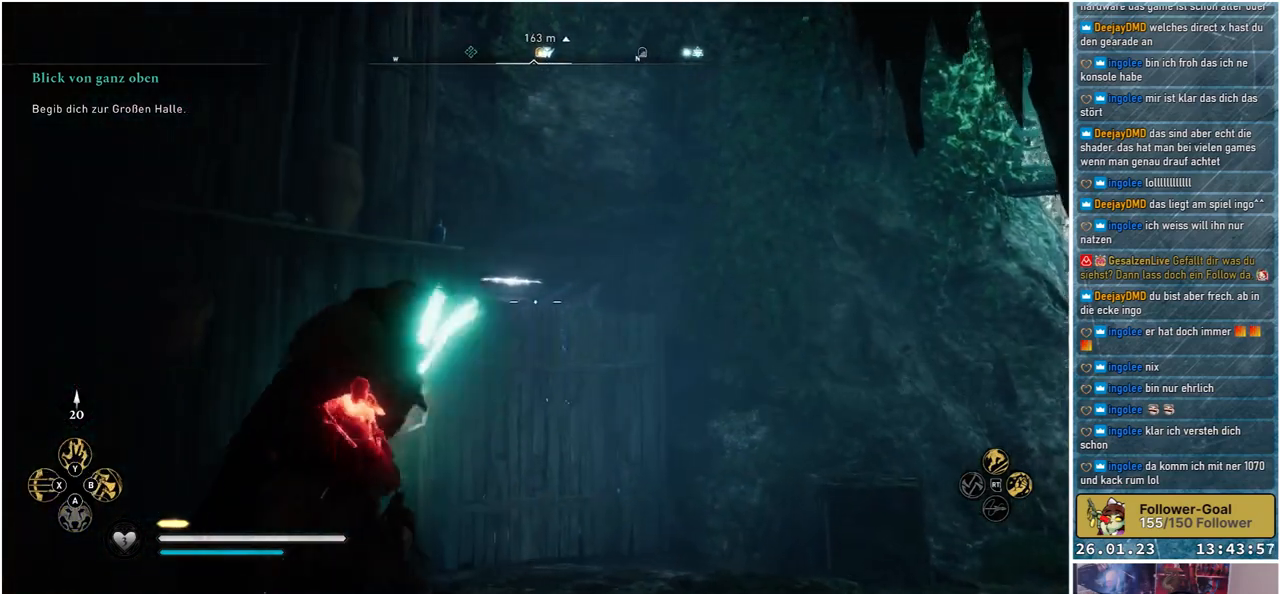
{"buttons": ["L2"], "left_stick": "down-left", "right_stick": "down-right", "events": [[200, "right_stick", "down-right"]]}
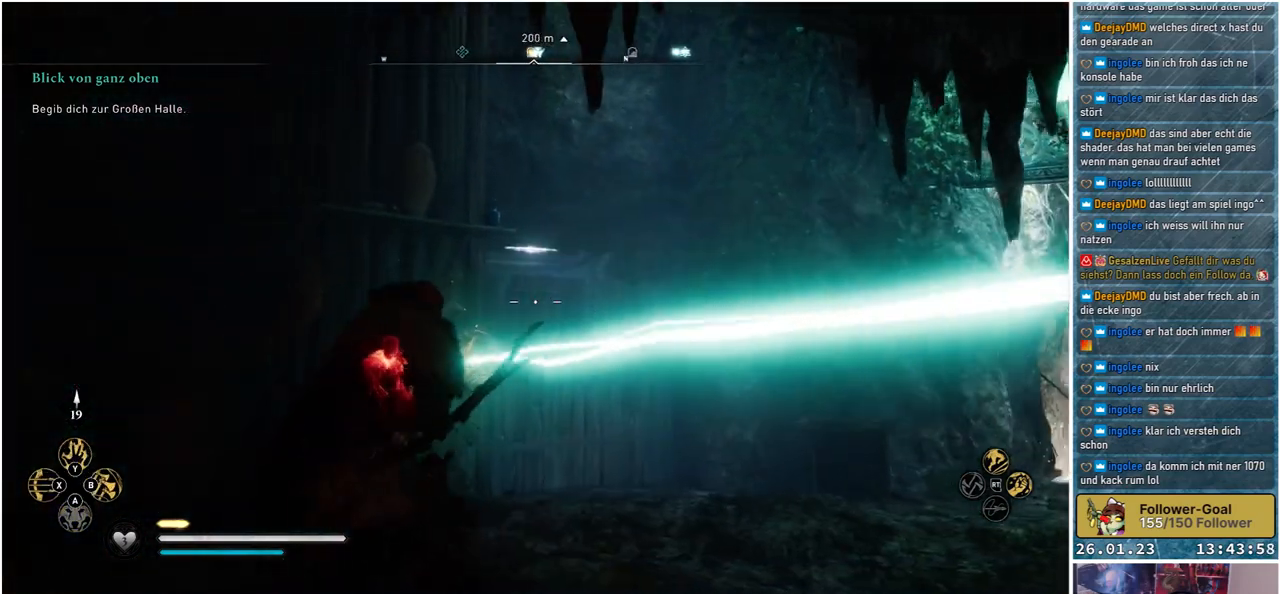
{"buttons": ["L2", "R2"], "left_stick": "center", "right_stick": "right", "events": [[200, "R2", "down"], [350, "right_stick", "right"], [417, "left_stick", "center"]]}
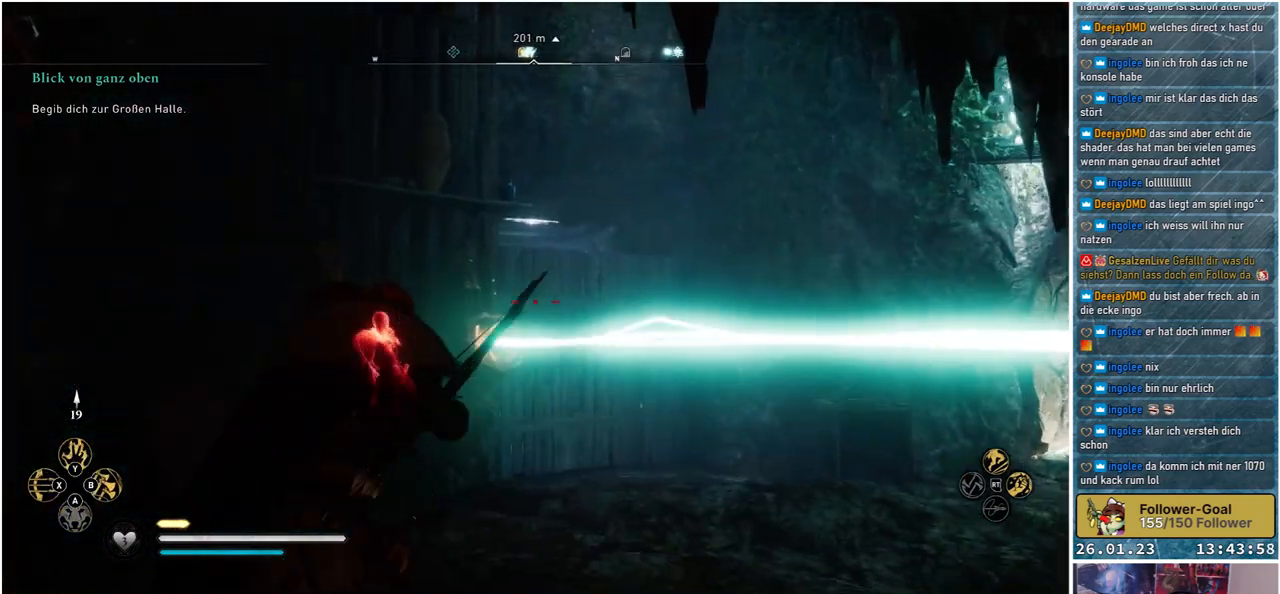
{"buttons": ["L2"], "left_stick": "up", "right_stick": "down-left", "events": [[50, "R2", "up"], [267, "right_stick", "down-right"], [317, "left_stick", "up"], [500, "right_stick", "down-left"]]}
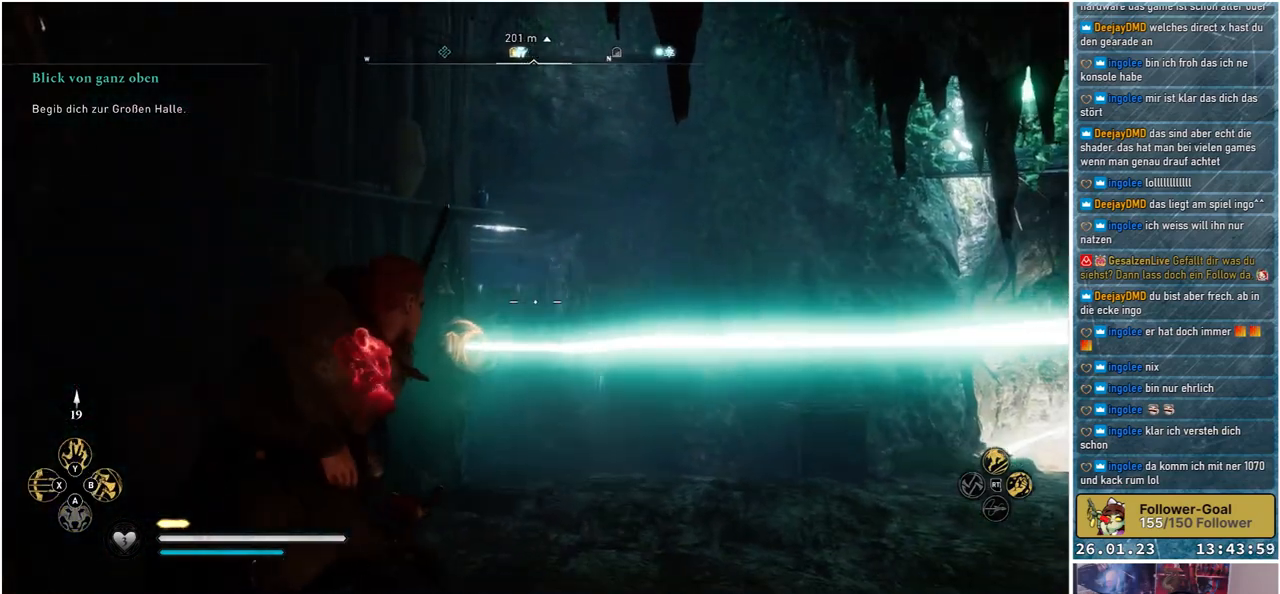
{"buttons": ["L2"], "left_stick": "up", "right_stick": "down-left", "events": []}
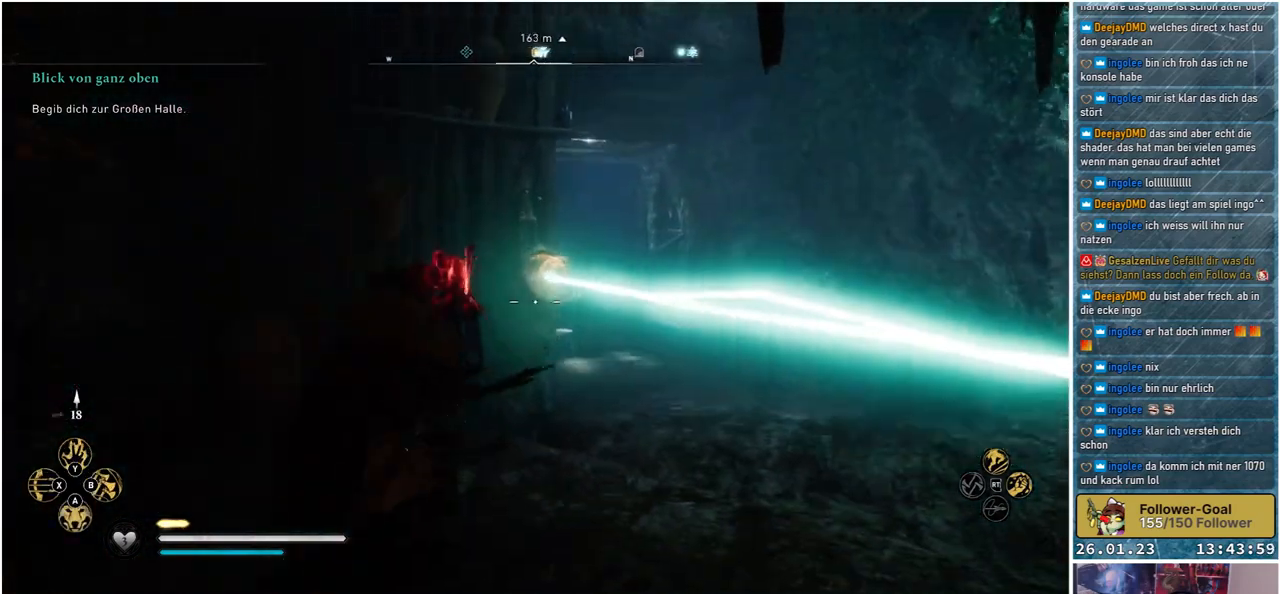
{"buttons": [], "left_stick": "up", "right_stick": "center", "events": [[283, "L2", "up"], [350, "right_stick", "center"]]}
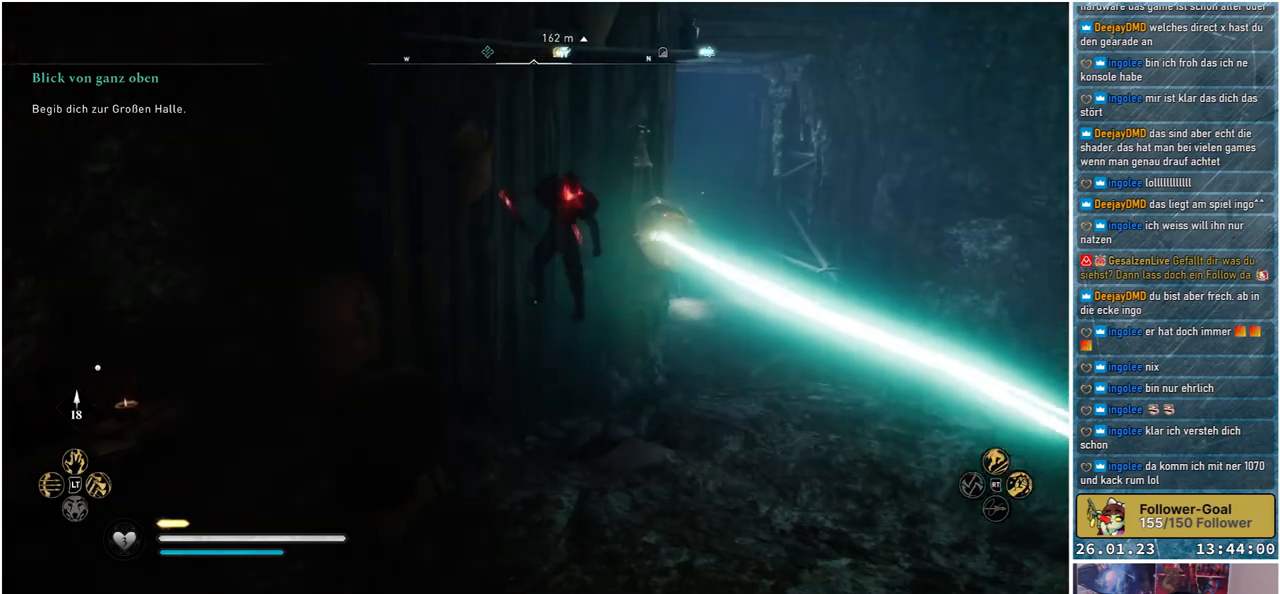
{"buttons": [], "left_stick": "up", "right_stick": "down-right", "events": [[183, "right_stick", "down-right"]]}
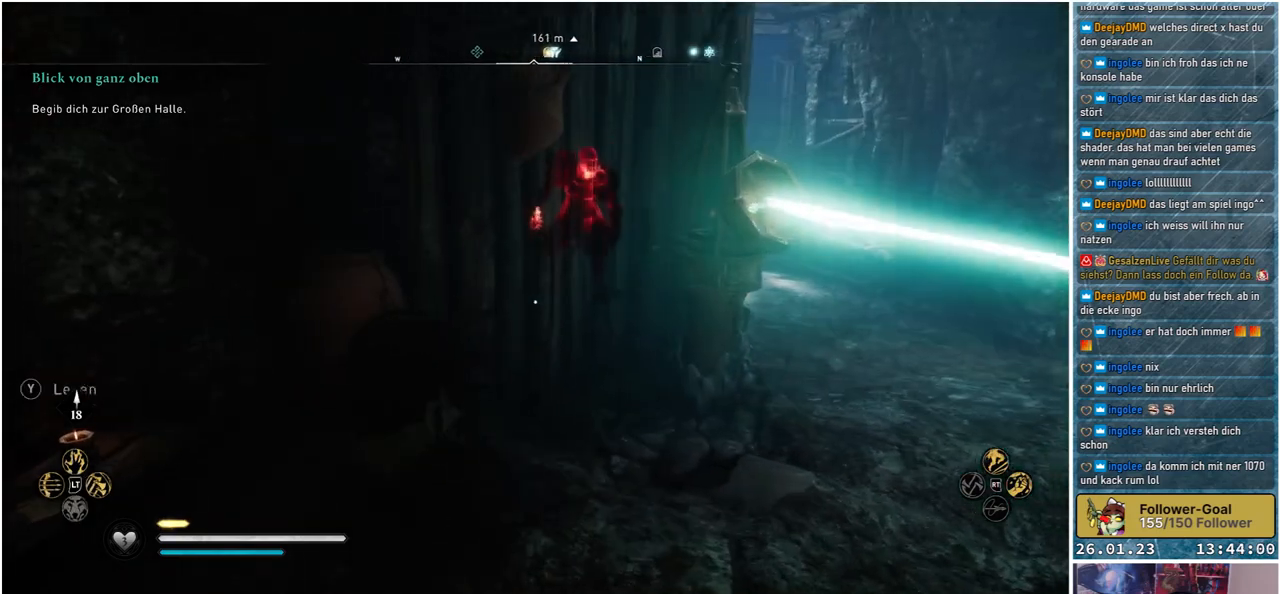
{"buttons": [], "left_stick": "up-right", "right_stick": "center", "events": [[33, "left_stick", "up-right"], [33, "right_stick", "right"], [450, "right_stick", "center"]]}
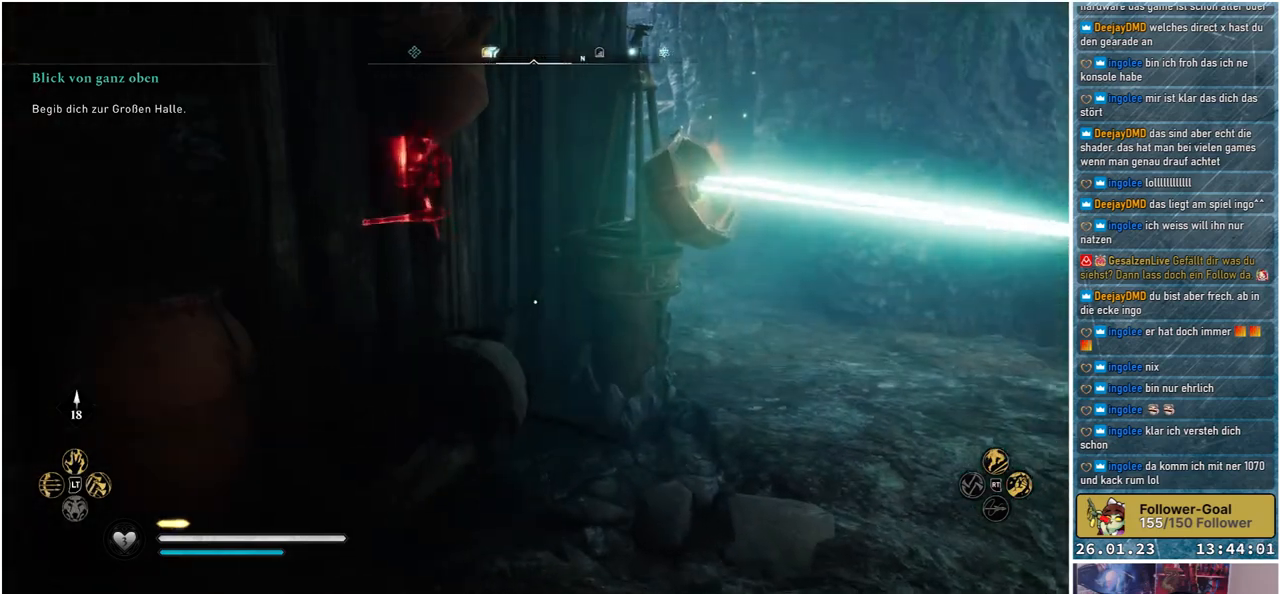
{"buttons": [], "left_stick": "center", "right_stick": "up-right", "events": [[50, "left_stick", "center"], [400, "right_stick", "up-right"]]}
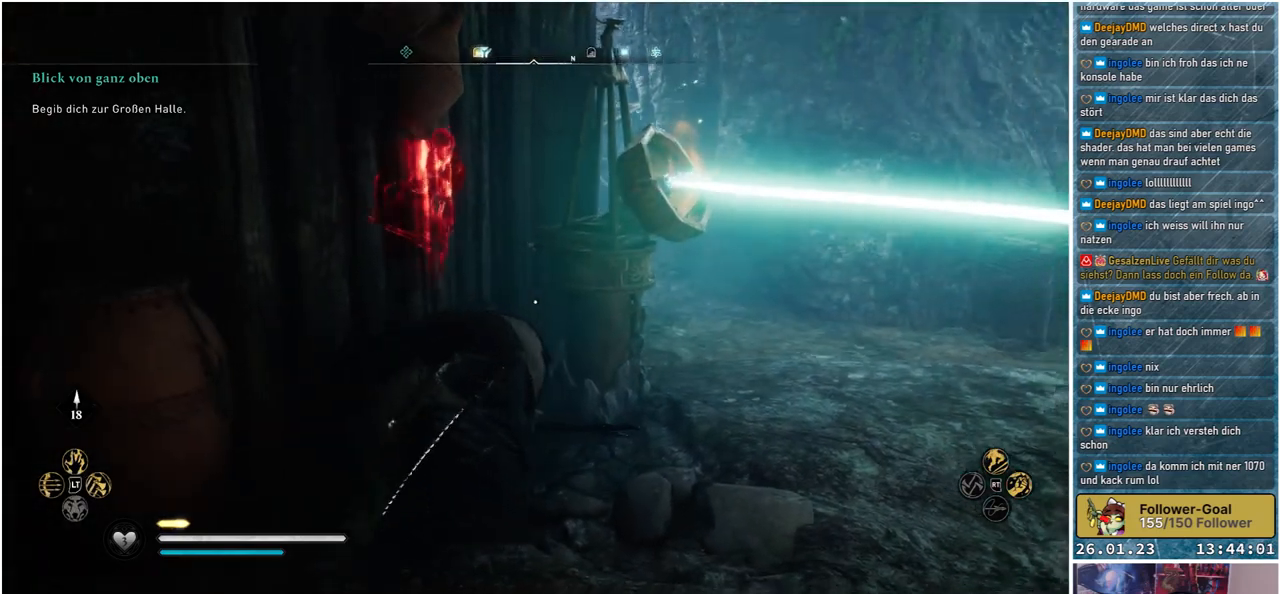
{"buttons": [], "left_stick": "up", "right_stick": "center", "events": [[50, "right_stick", "right"], [150, "left_stick", "up"], [317, "right_stick", "center"]]}
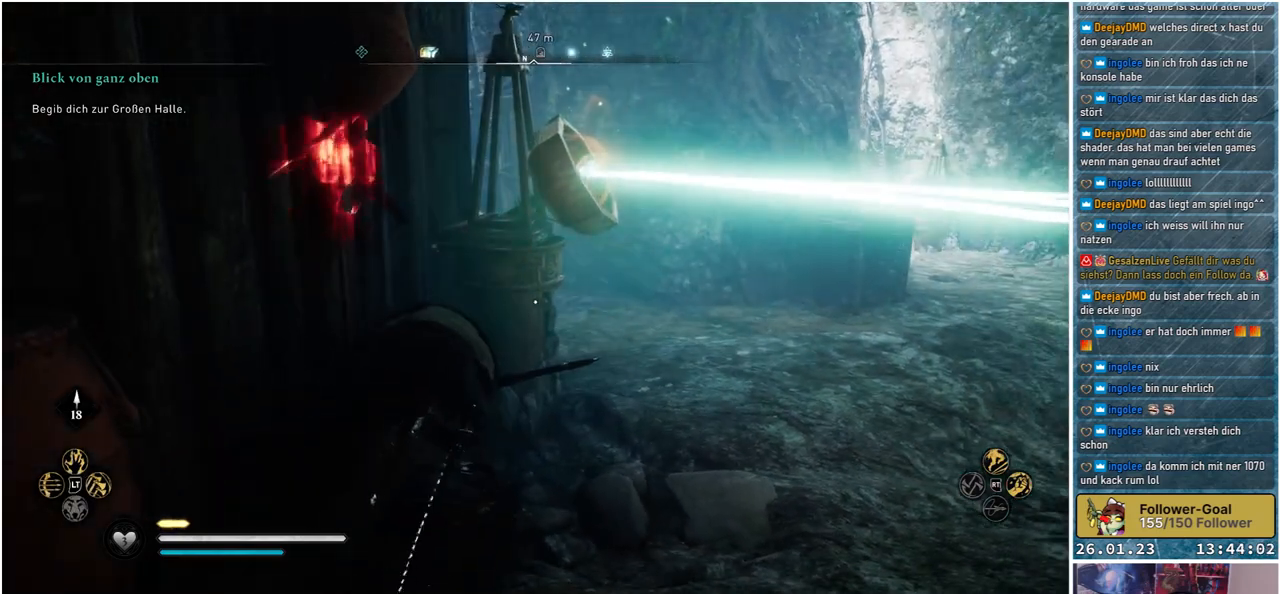
{"buttons": [], "left_stick": "up", "right_stick": "center", "events": []}
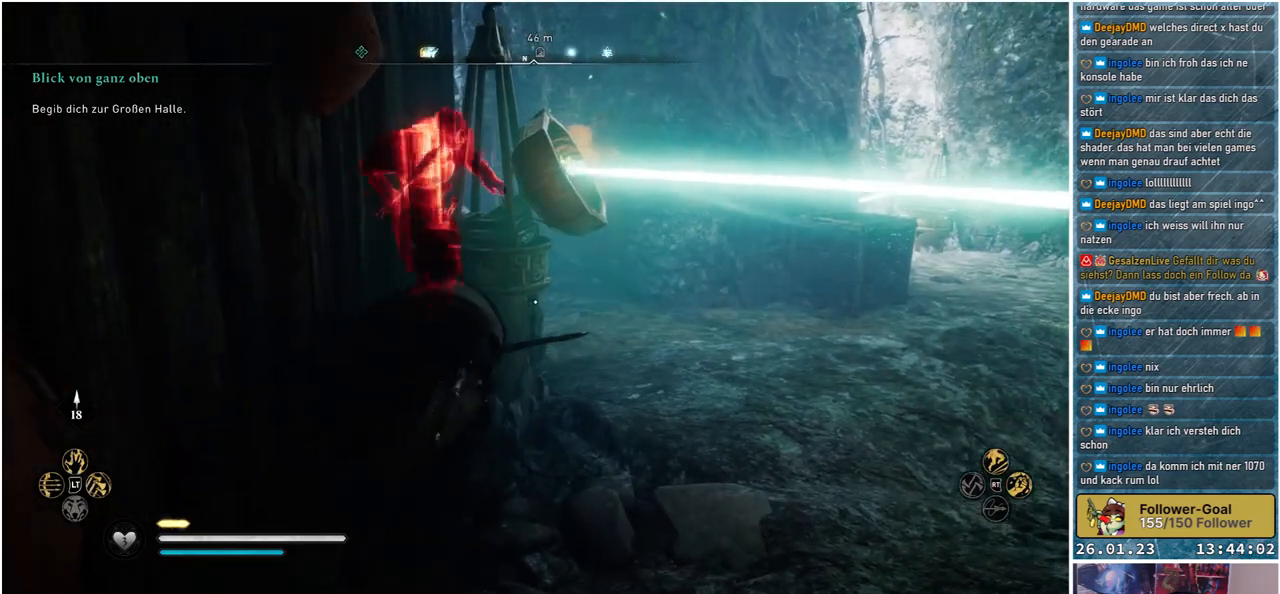
{"buttons": [], "left_stick": "center", "right_stick": "center", "events": [[33, "left_stick", "center"]]}
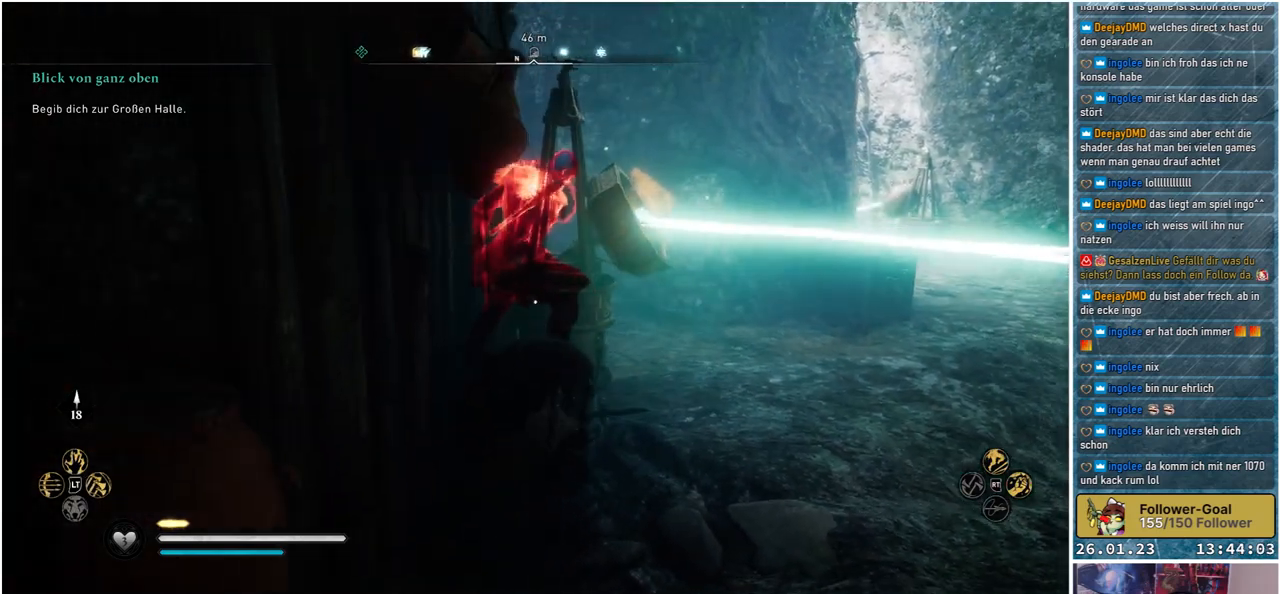
{"buttons": [], "left_stick": "center", "right_stick": "center", "events": []}
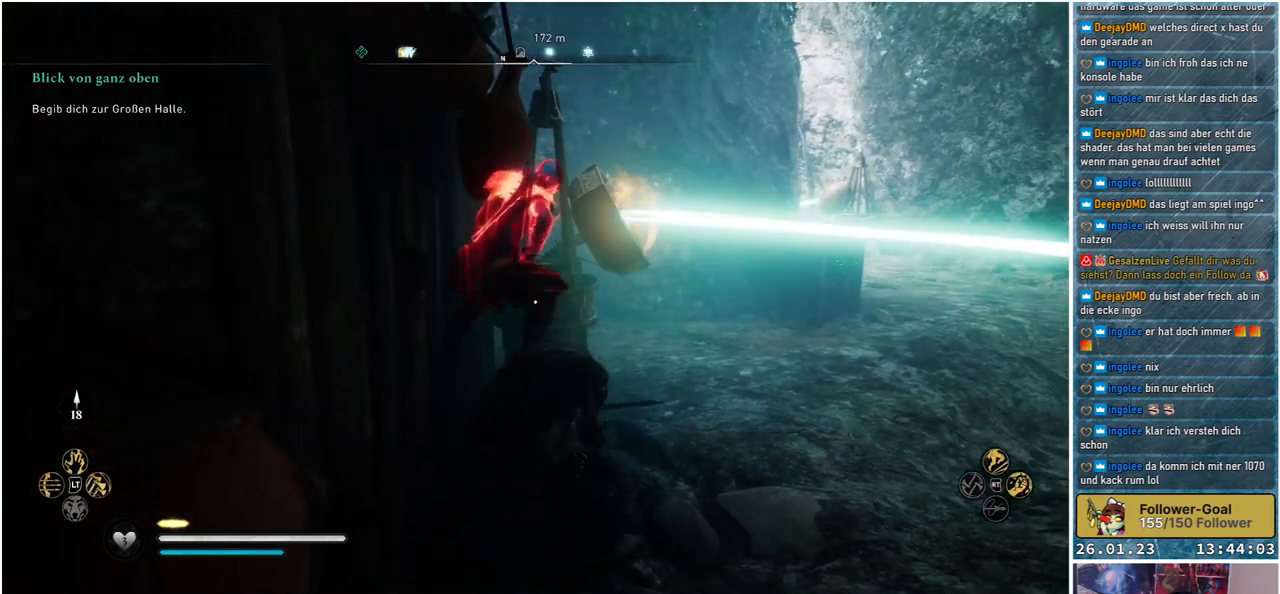
{"buttons": [], "left_stick": "center", "right_stick": "center", "events": []}
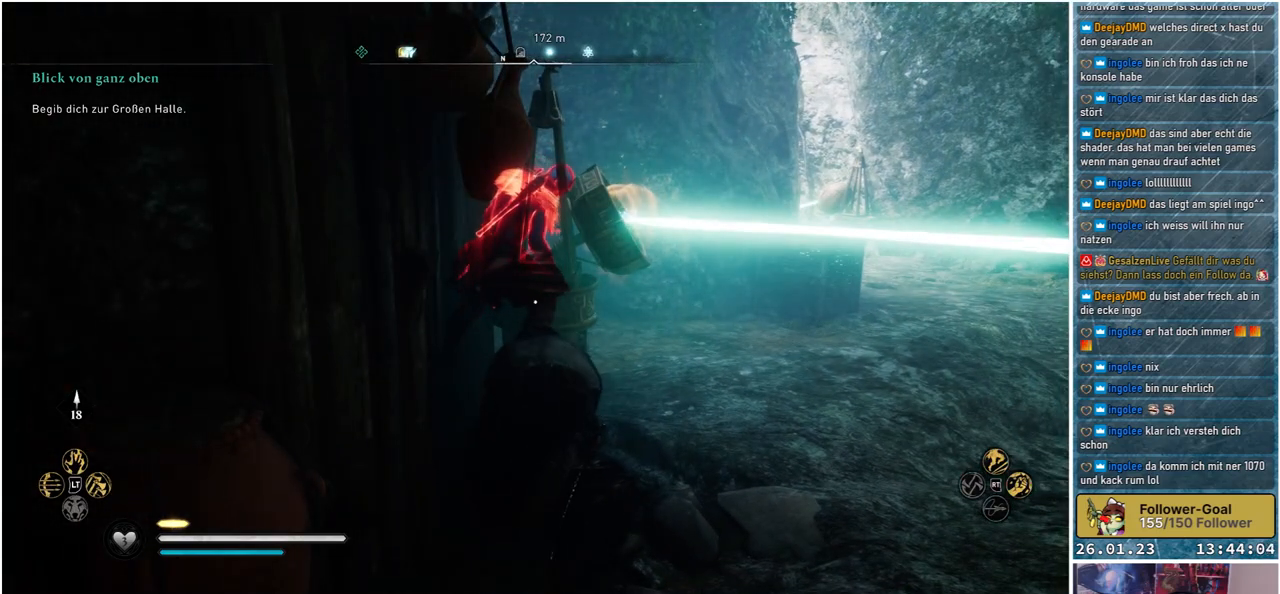
{"buttons": [], "left_stick": "center", "right_stick": "center", "events": []}
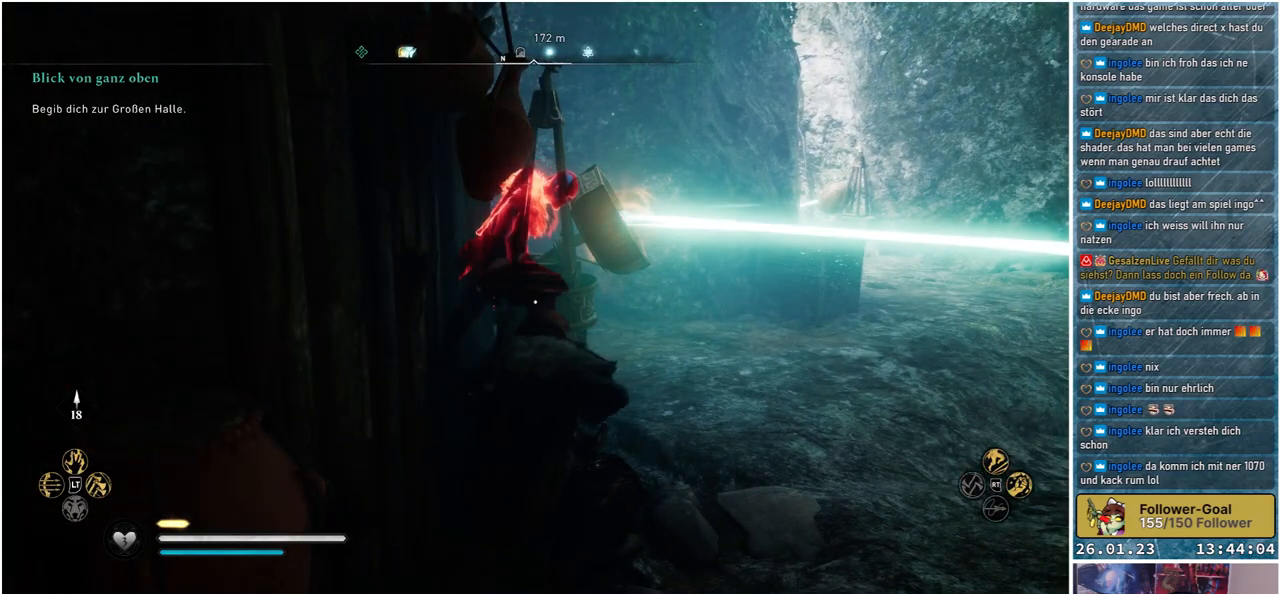
{"buttons": [], "left_stick": "center", "right_stick": "center", "events": []}
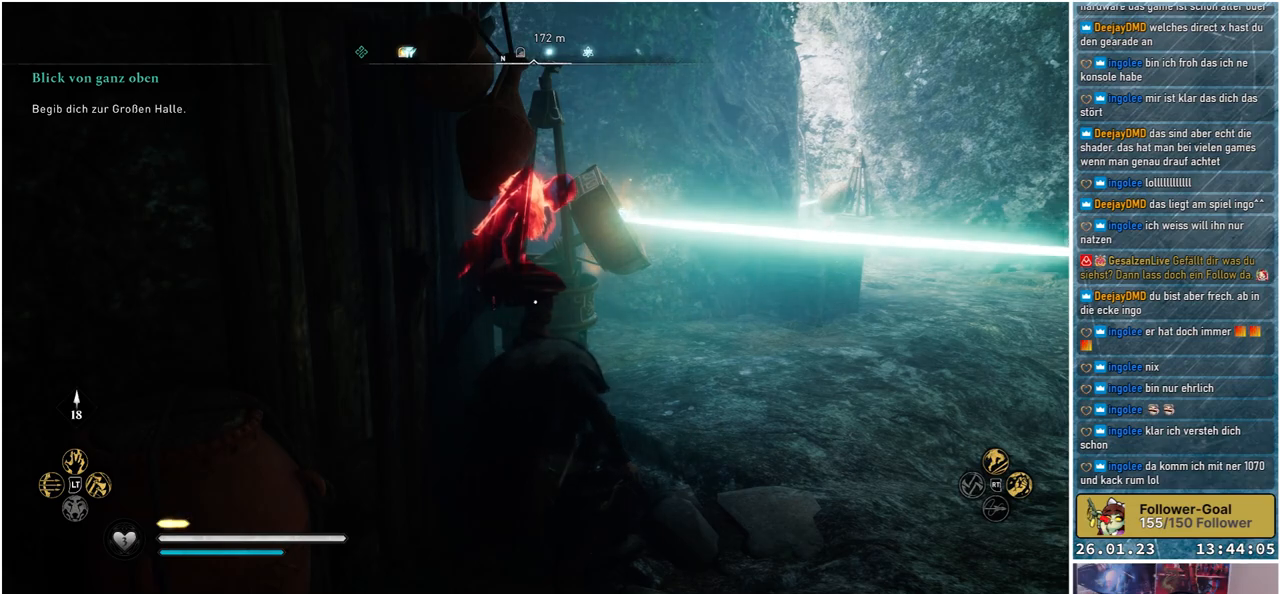
{"buttons": [], "left_stick": "right", "right_stick": "down-left", "events": [[233, "left_stick", "right"], [467, "right_stick", "down-left"]]}
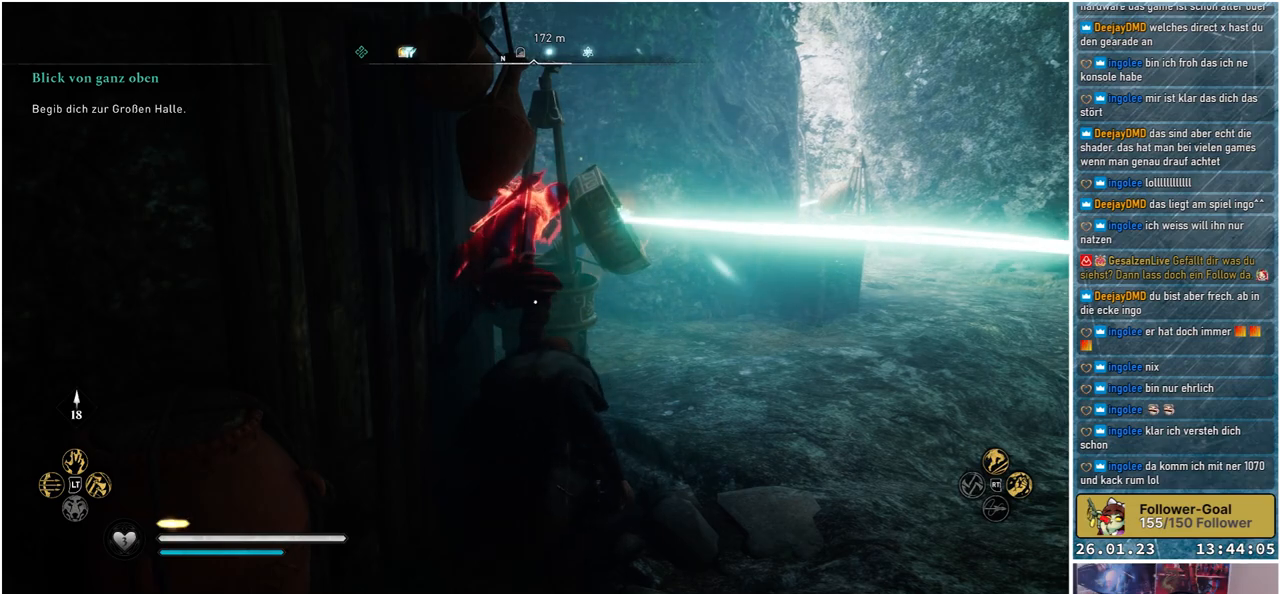
{"buttons": [], "left_stick": "up-right", "right_stick": "down-left", "events": [[33, "left_stick", "up-right"]]}
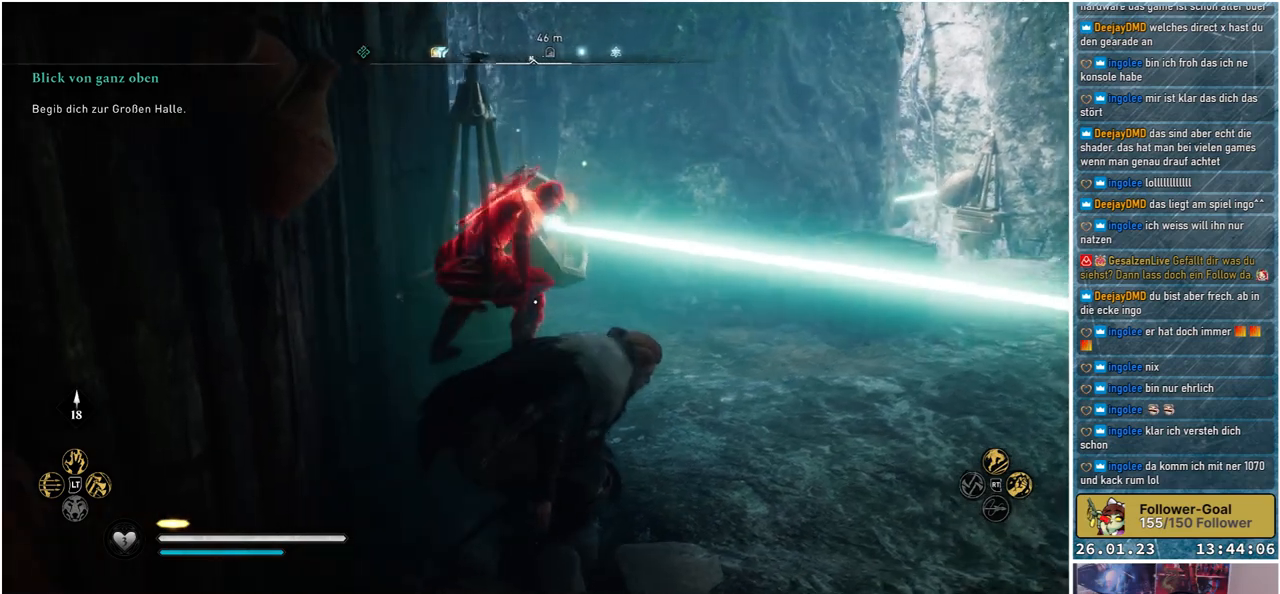
{"buttons": [], "left_stick": "up-right", "right_stick": "left", "events": [[167, "right_stick", "left"], [283, "R1", "down"], [400, "R1", "up"]]}